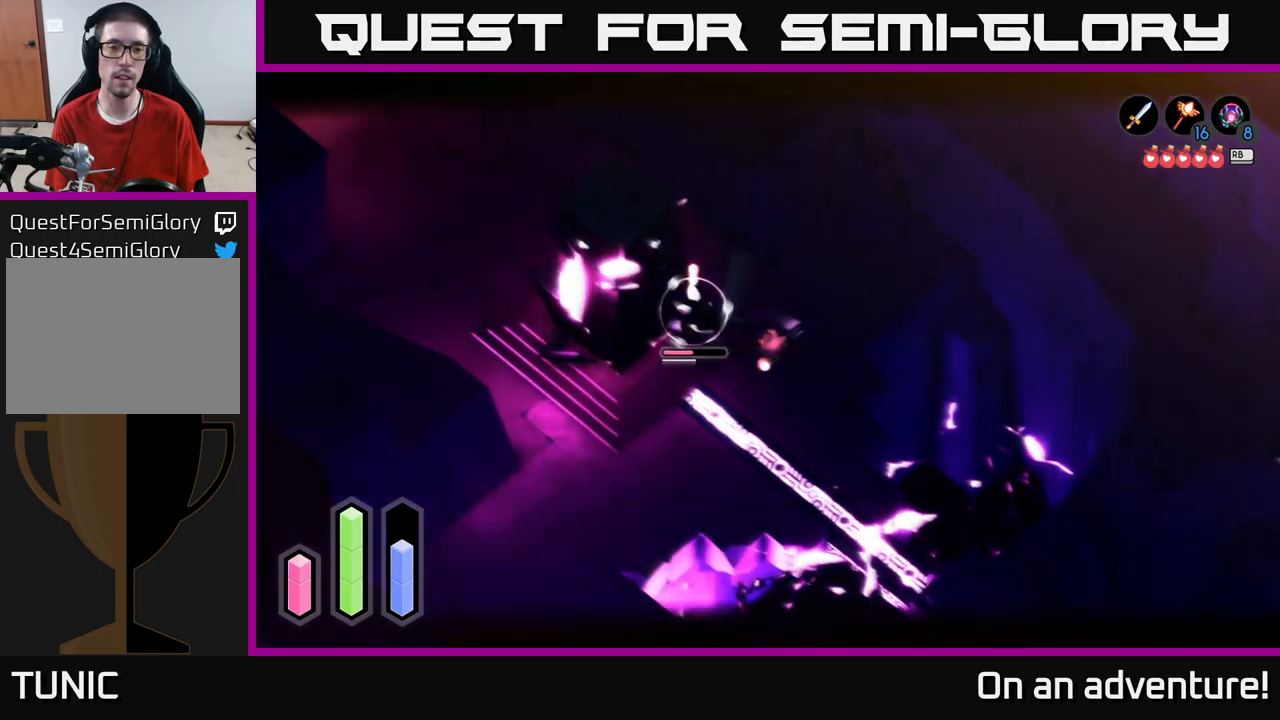
Gameplay with a controller (Xbox layout); each line is a JSON object with the inputs held at the frame after it. "events" lists button and stick changes between this image and that frame as [ms after this image, input, new state], when the widget could be followed in between.
{"buttons": ["L2"], "left_stick": "left", "right_stick": "center", "events": [[33, "left_stick", "center"], [133, "L2", "up"], [233, "L2", "down"], [250, "left_stick", "left"], [266, "X", "down"], [350, "X", "up"]]}
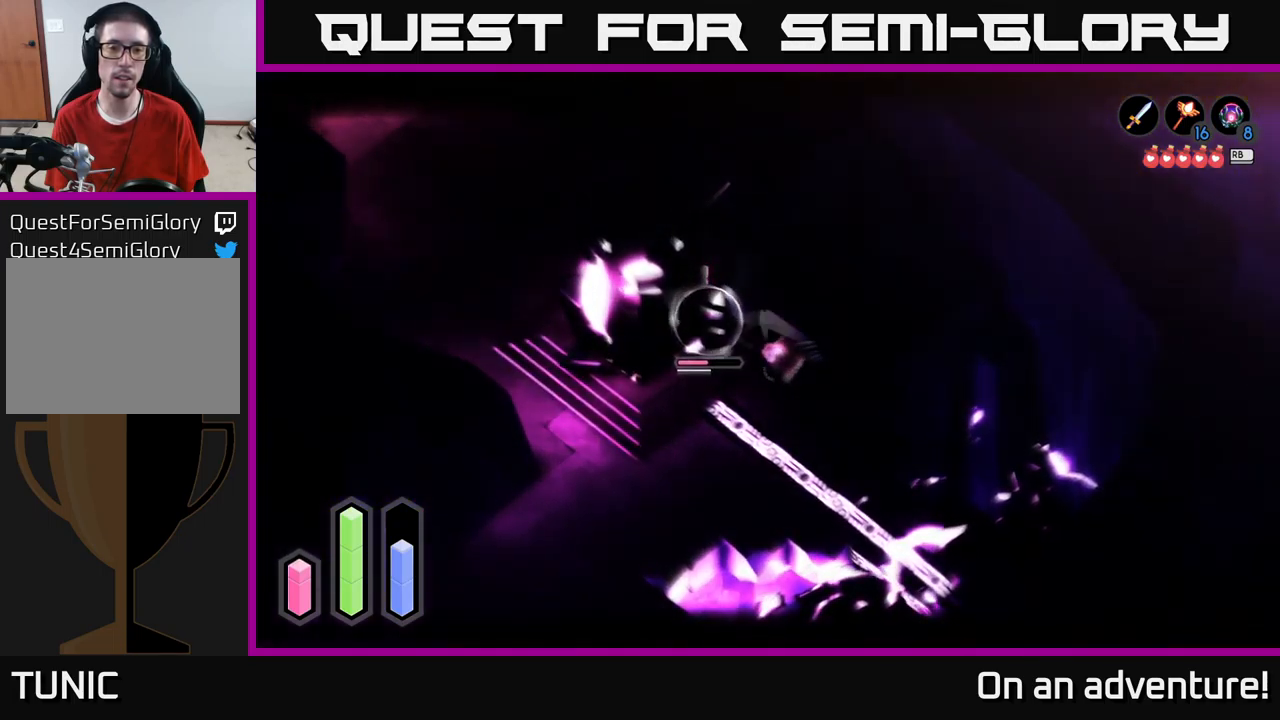
{"buttons": [], "left_stick": "down-left", "right_stick": "center", "events": [[83, "L2", "up"], [233, "left_stick", "down-left"]]}
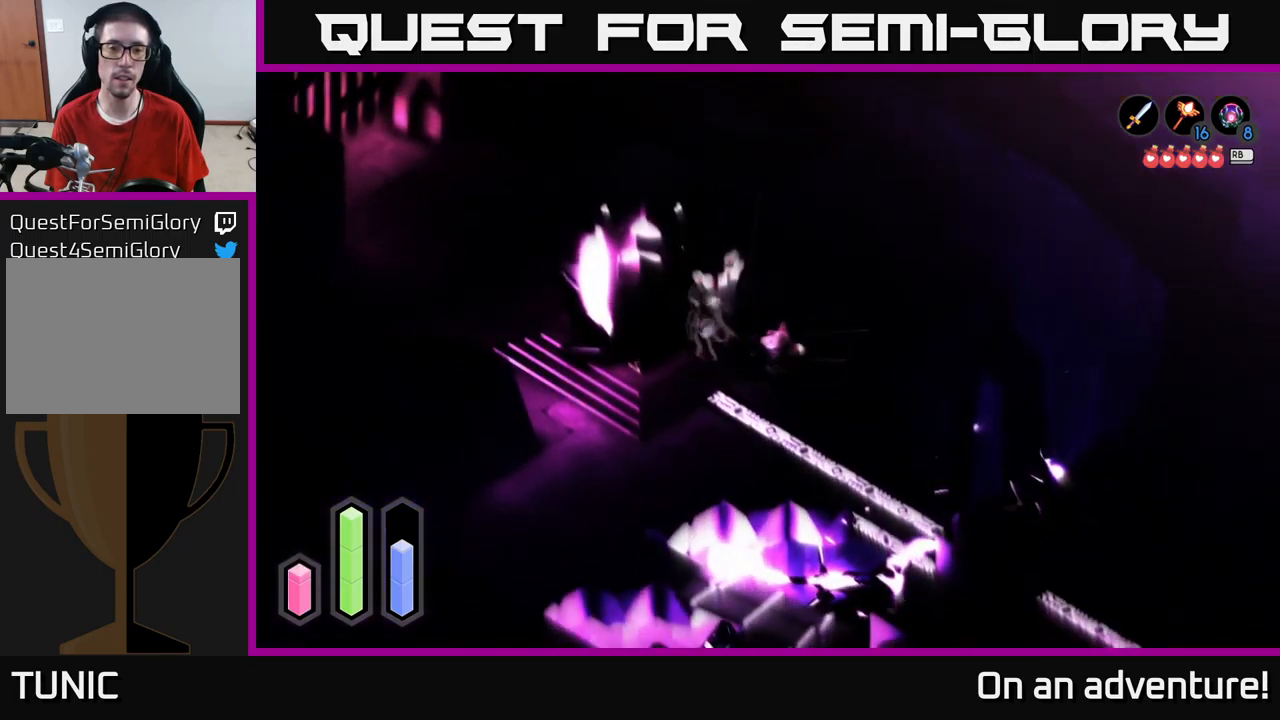
{"buttons": ["A"], "left_stick": "down-left", "right_stick": "center", "events": [[83, "A", "down"]]}
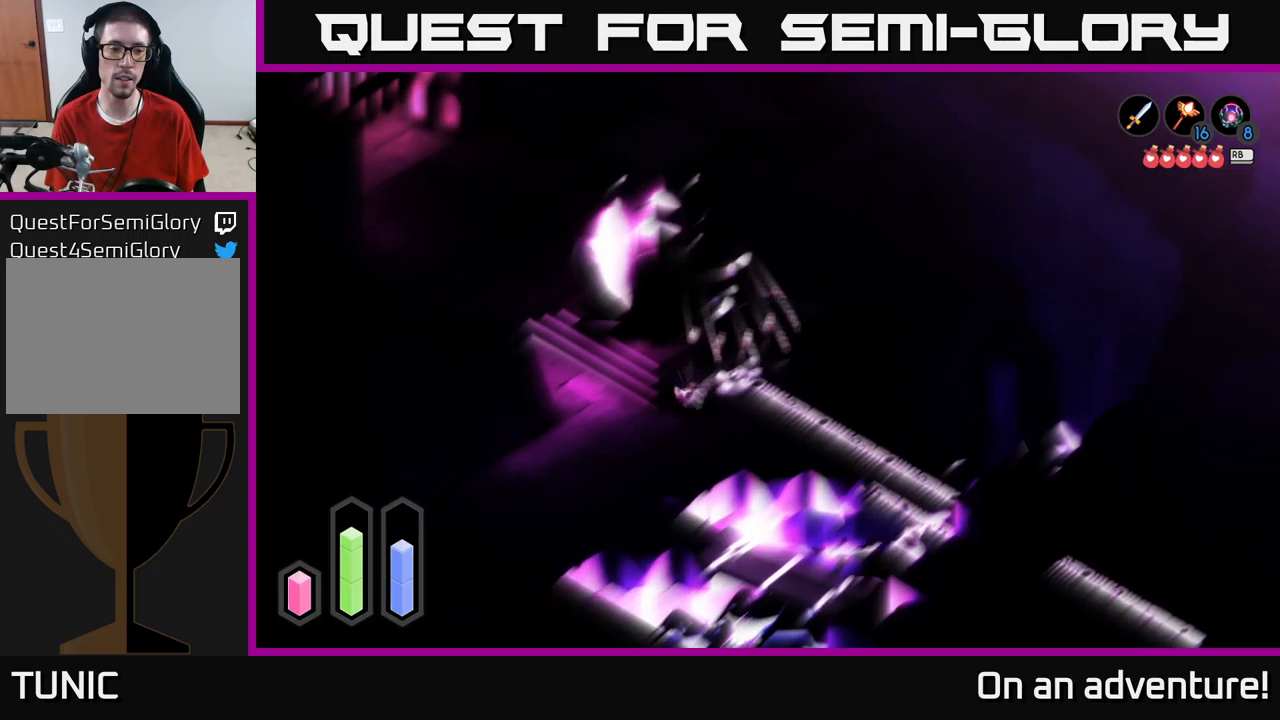
{"buttons": [], "left_stick": "left", "right_stick": "center", "events": [[200, "A", "up"], [433, "left_stick", "left"]]}
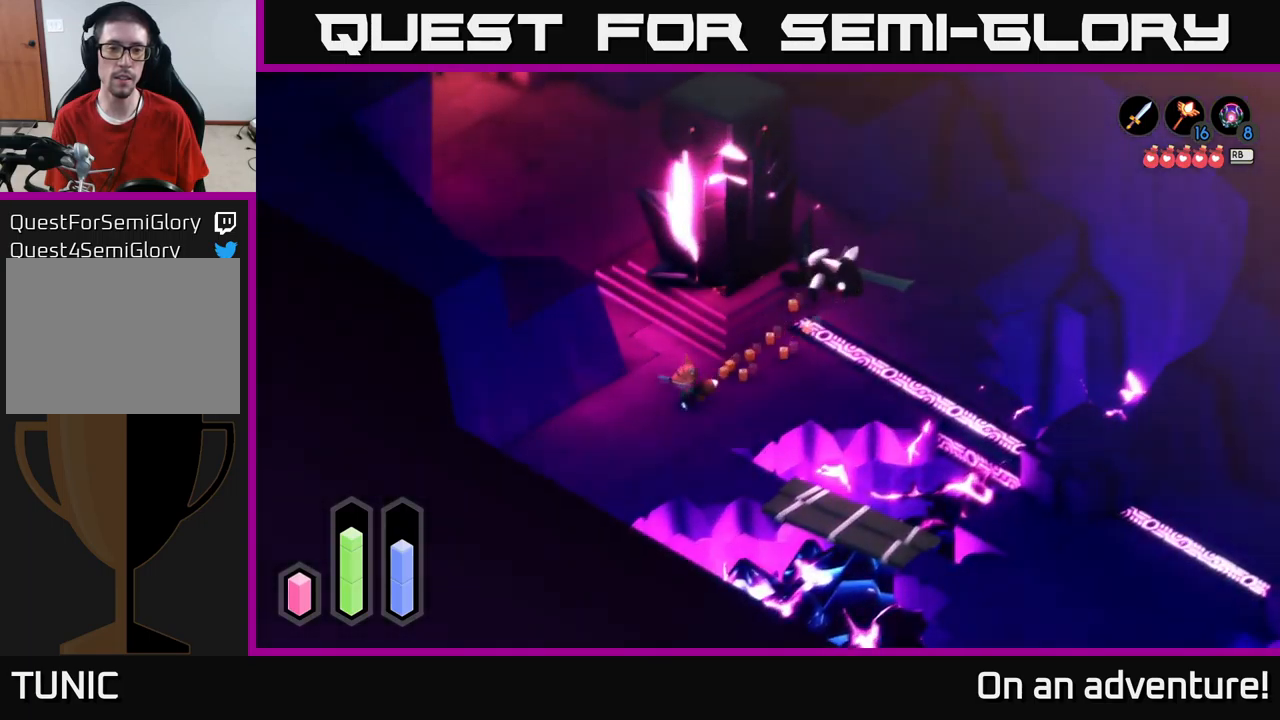
{"buttons": [], "left_stick": "up", "right_stick": "center", "events": [[17, "left_stick", "up-left"], [250, "left_stick", "up"]]}
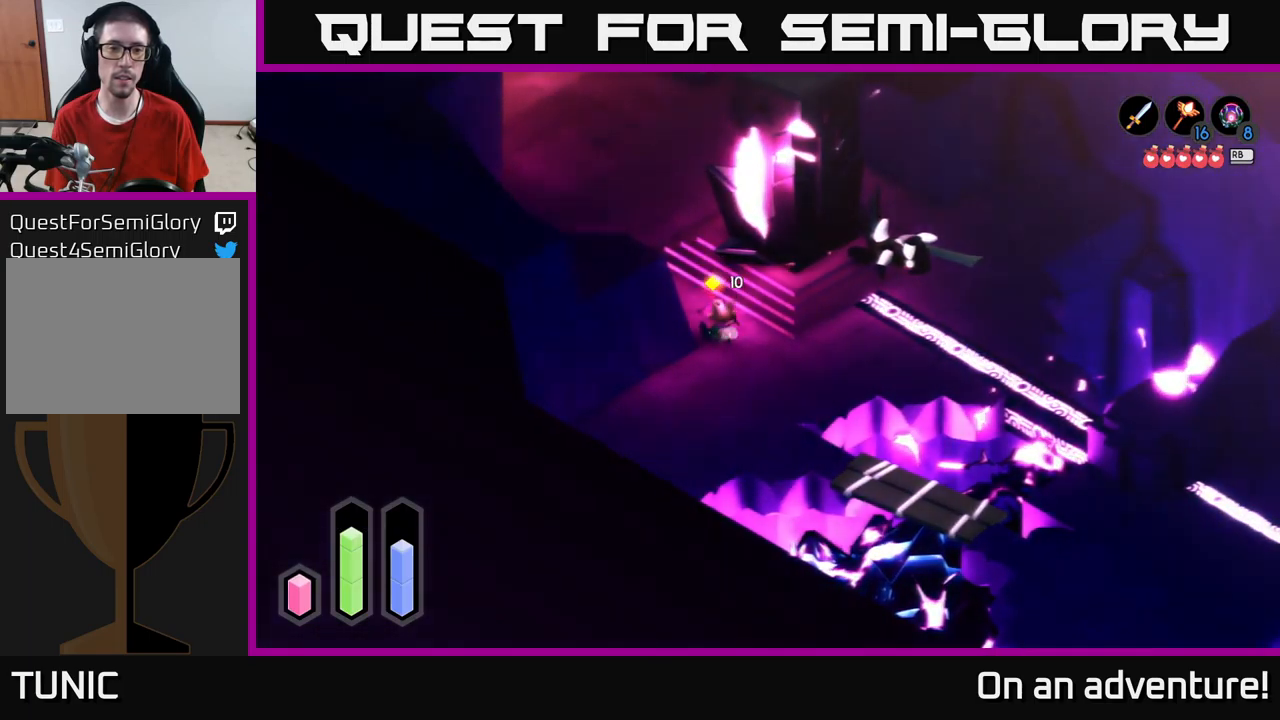
{"buttons": ["A"], "left_stick": "up-left", "right_stick": "center", "events": [[17, "A", "down"], [17, "left_stick", "up-left"]]}
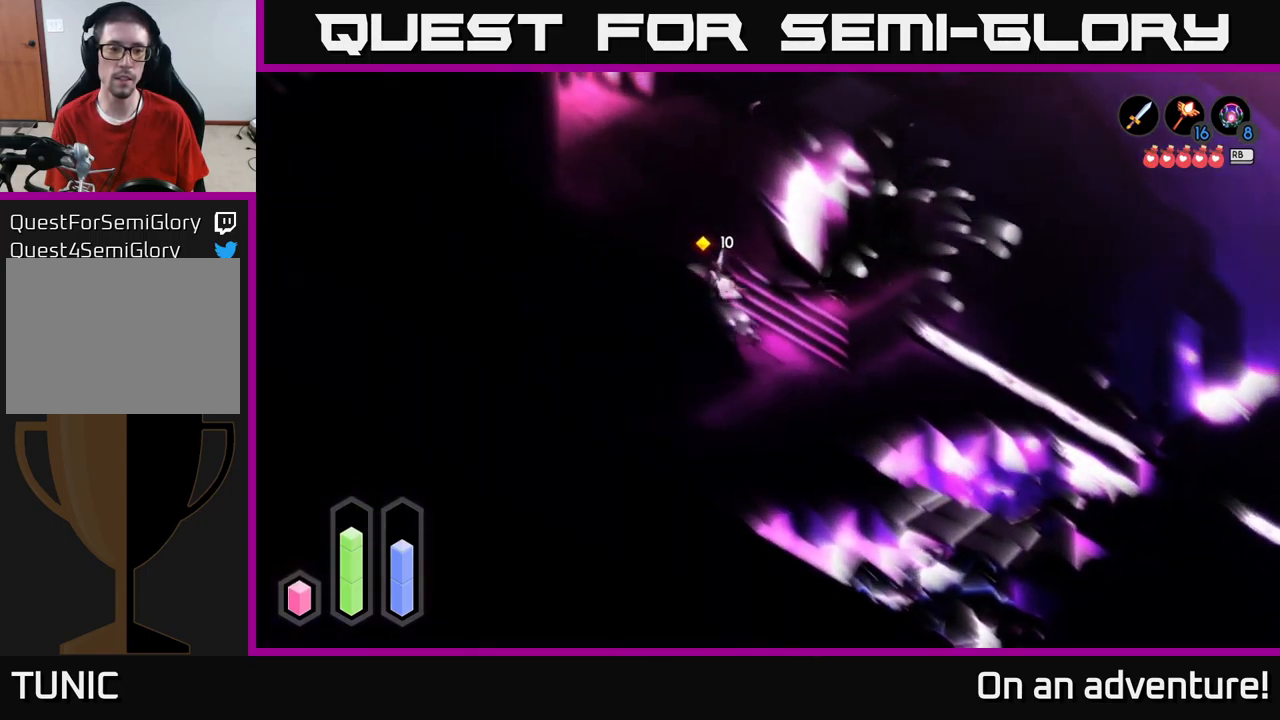
{"buttons": ["A"], "left_stick": "up-left", "right_stick": "center", "events": []}
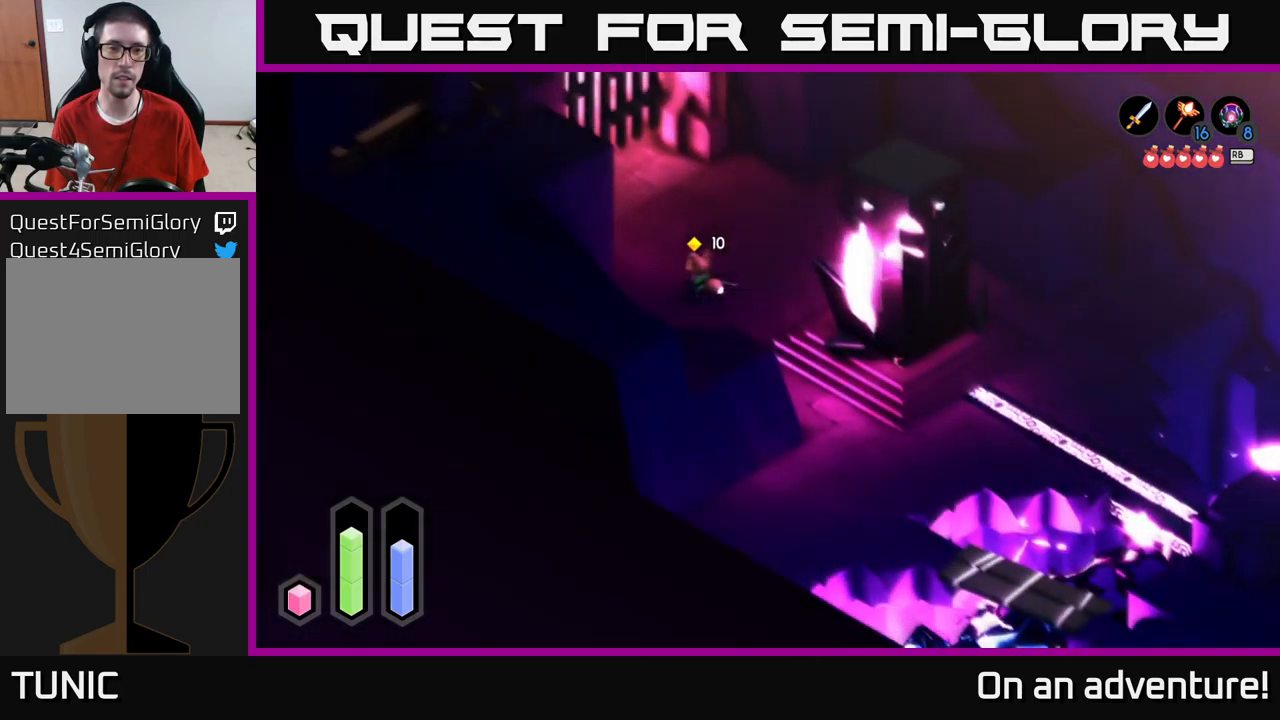
{"buttons": [], "left_stick": "up", "right_stick": "center", "events": [[67, "left_stick", "up"], [200, "A", "up"]]}
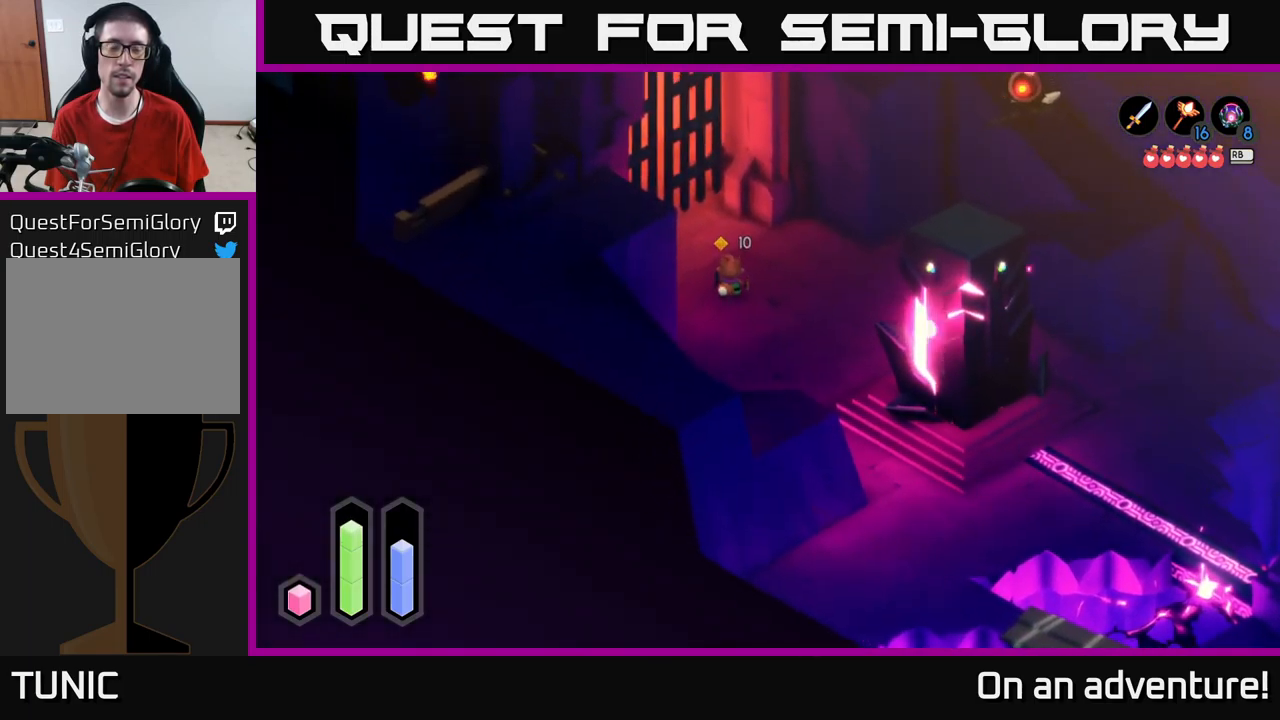
{"buttons": [], "left_stick": "up", "right_stick": "center", "events": []}
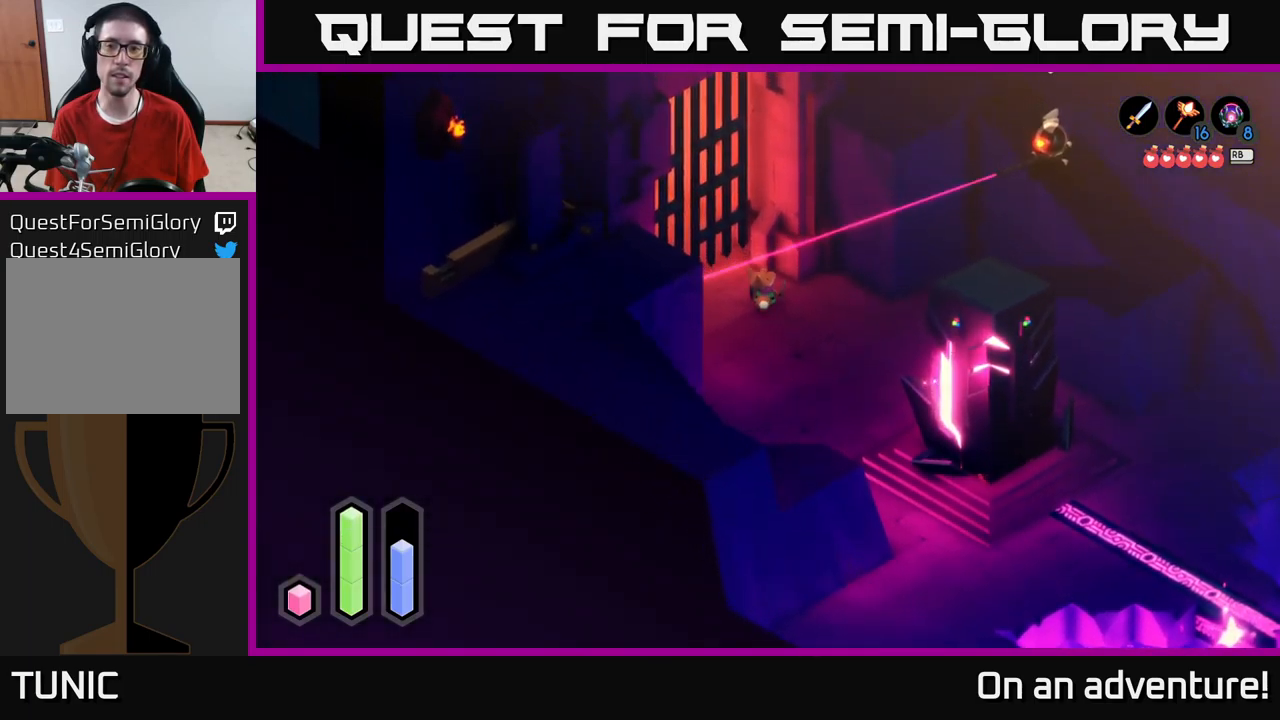
{"buttons": [], "left_stick": "up", "right_stick": "center", "events": [[100, "left_stick", "center"], [250, "left_stick", "up"]]}
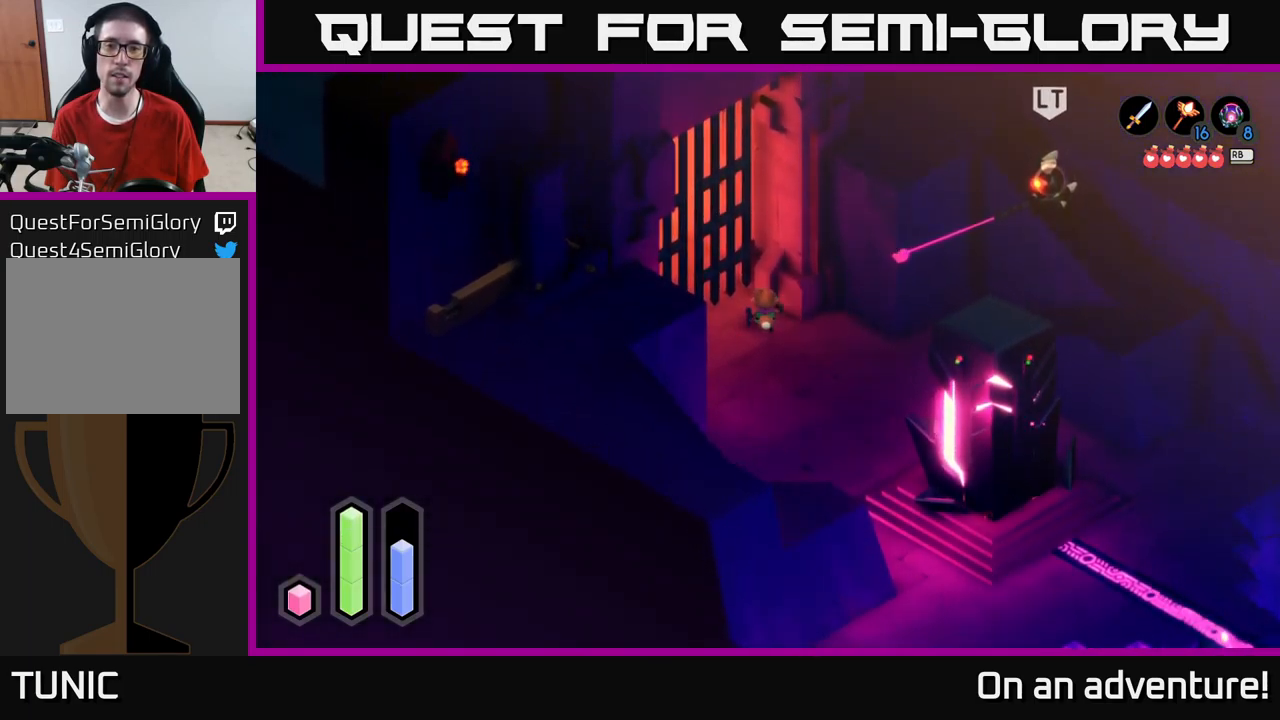
{"buttons": [], "left_stick": "up-right", "right_stick": "center", "events": [[83, "left_stick", "up-left"], [433, "left_stick", "up-right"]]}
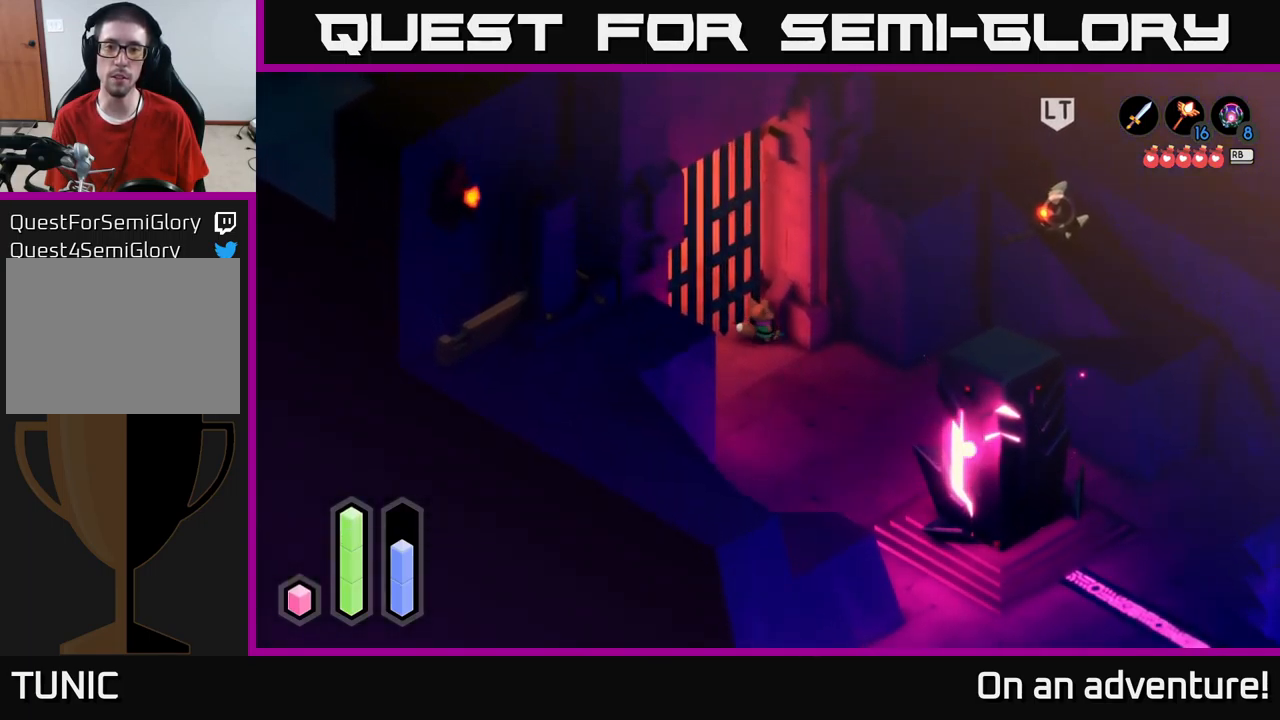
{"buttons": [], "left_stick": "center", "right_stick": "center", "events": [[50, "left_stick", "center"]]}
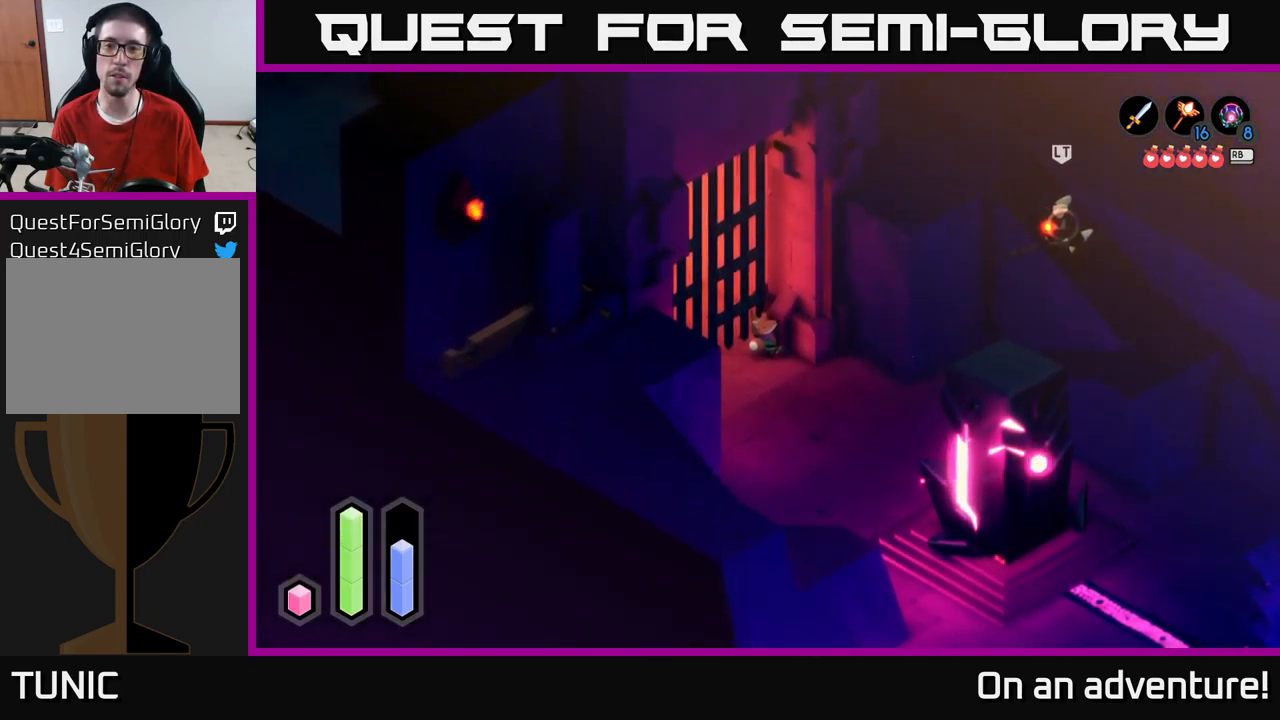
{"buttons": ["L2"], "left_stick": "center", "right_stick": "center", "events": [[233, "left_stick", "down-right"], [250, "L2", "down"], [467, "left_stick", "center"]]}
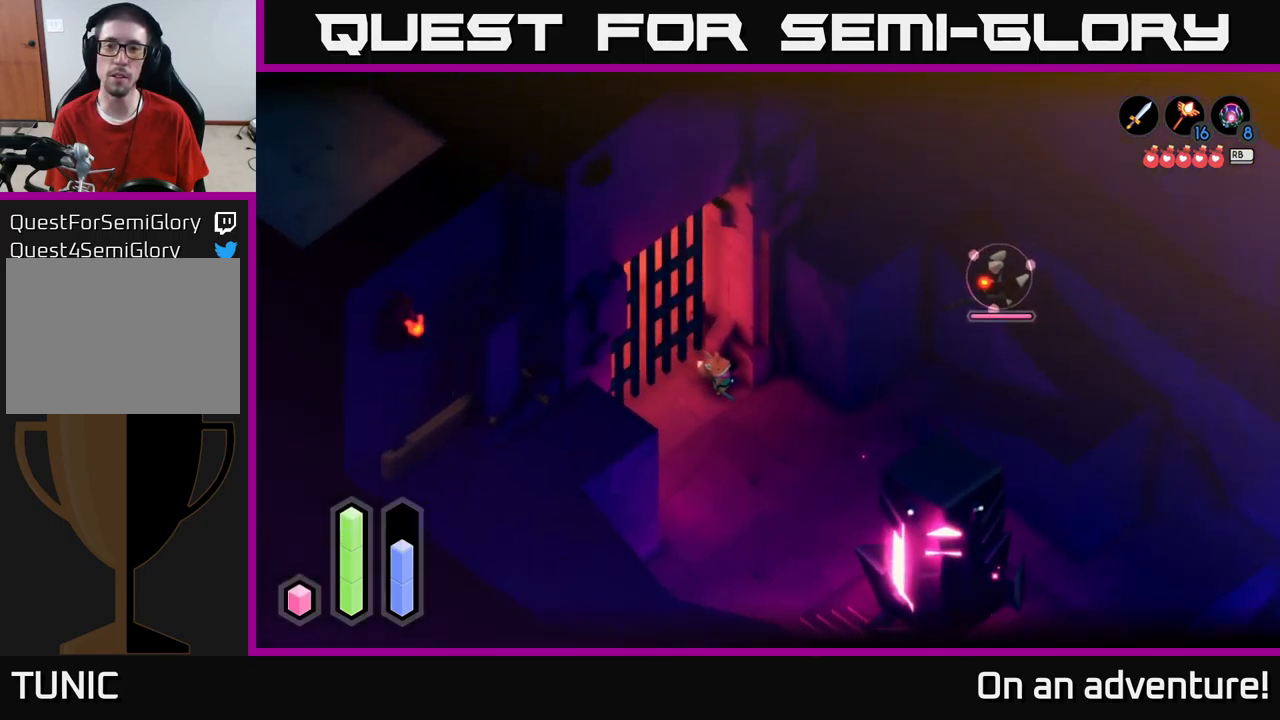
{"buttons": ["L2"], "left_stick": "center", "right_stick": "center", "events": [[67, "B", "down"], [134, "left_stick", "down-right"], [167, "B", "up"], [284, "left_stick", "center"]]}
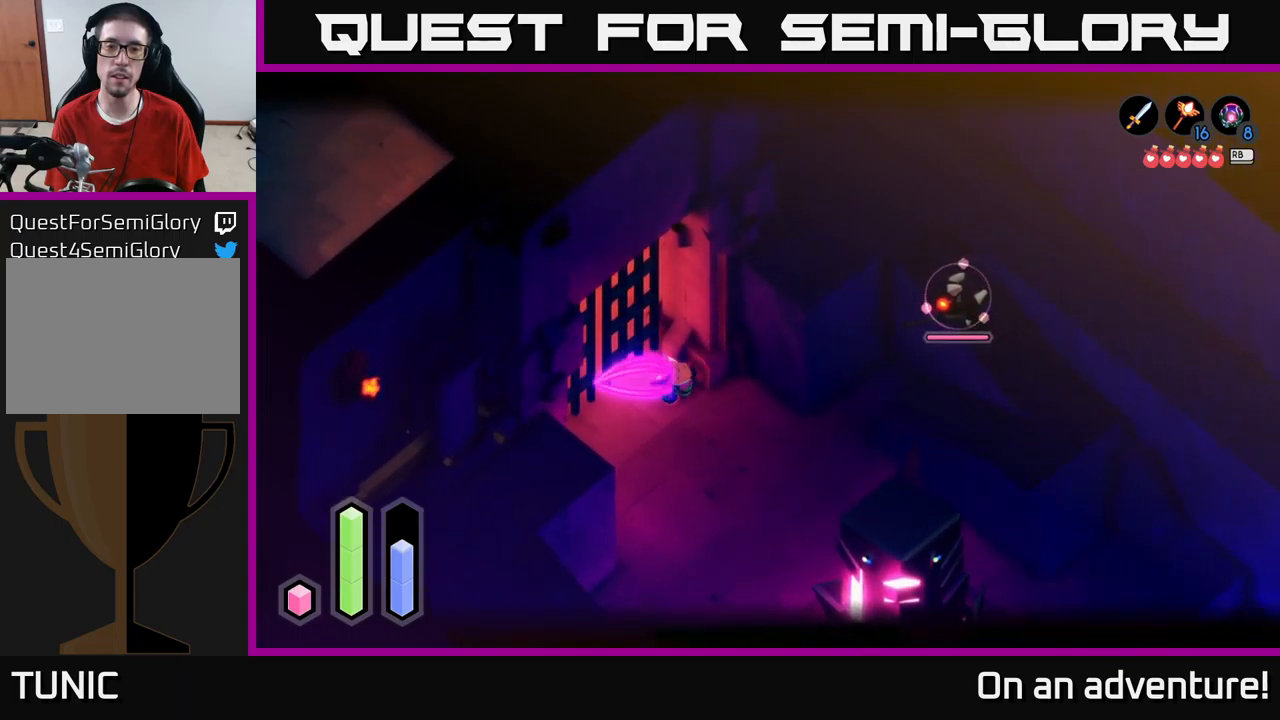
{"buttons": ["L2"], "left_stick": "down", "right_stick": "center", "events": [[434, "left_stick", "down"]]}
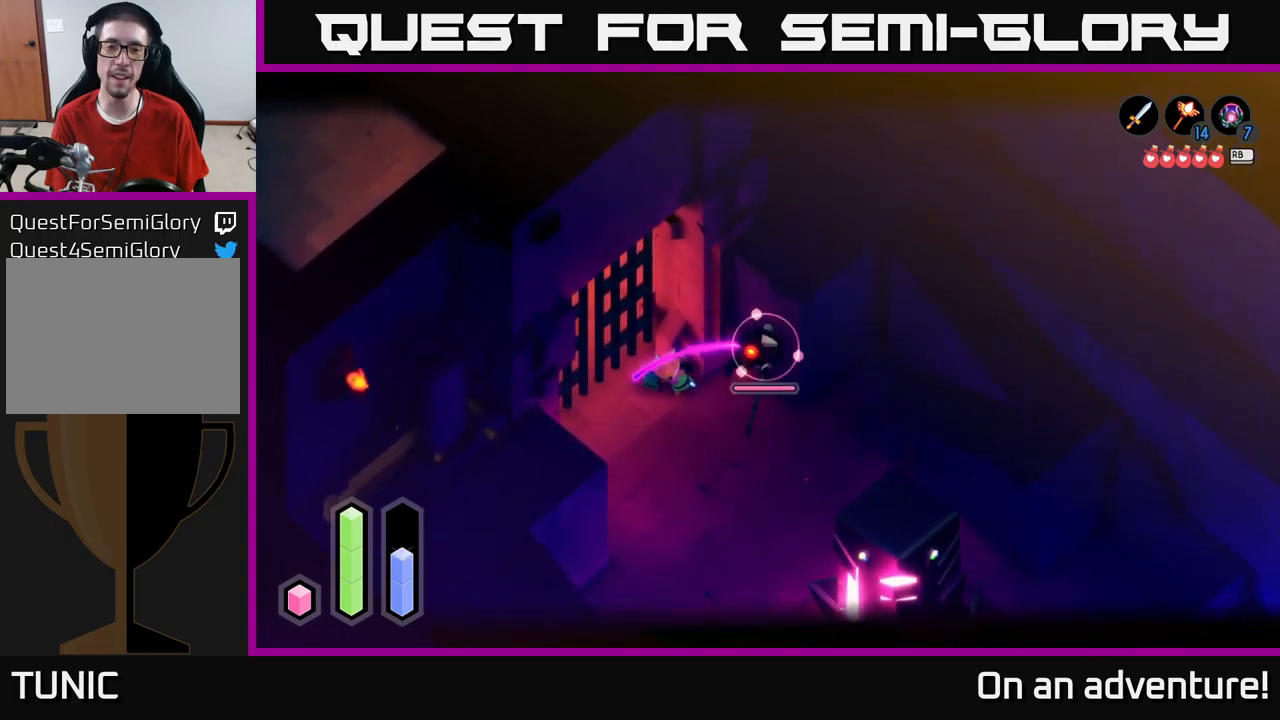
{"buttons": ["X"], "left_stick": "down-right", "right_stick": "center", "events": [[84, "left_stick", "down-right"], [167, "X", "down"], [284, "X", "up"], [317, "L2", "up"], [334, "X", "down"], [417, "X", "up"], [484, "X", "down"]]}
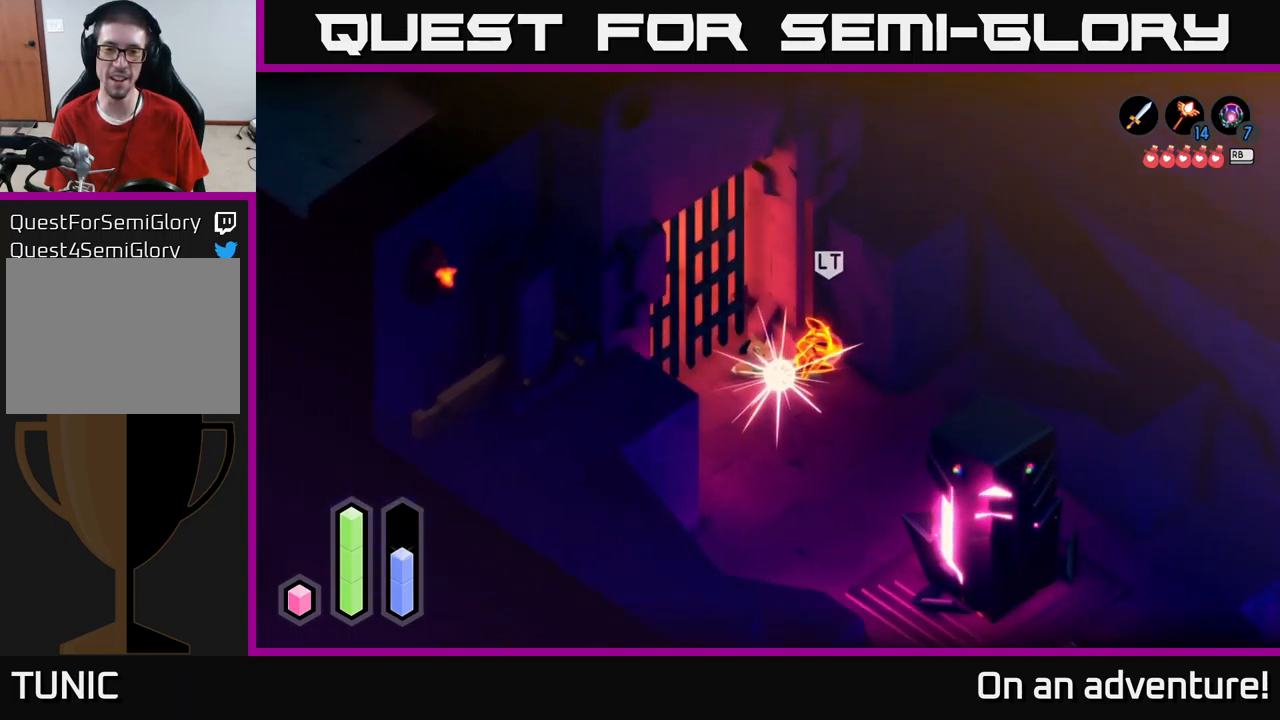
{"buttons": [], "left_stick": "down-right", "right_stick": "center", "events": [[100, "X", "up"], [167, "X", "down"], [267, "X", "up"], [334, "X", "down"], [434, "X", "up"]]}
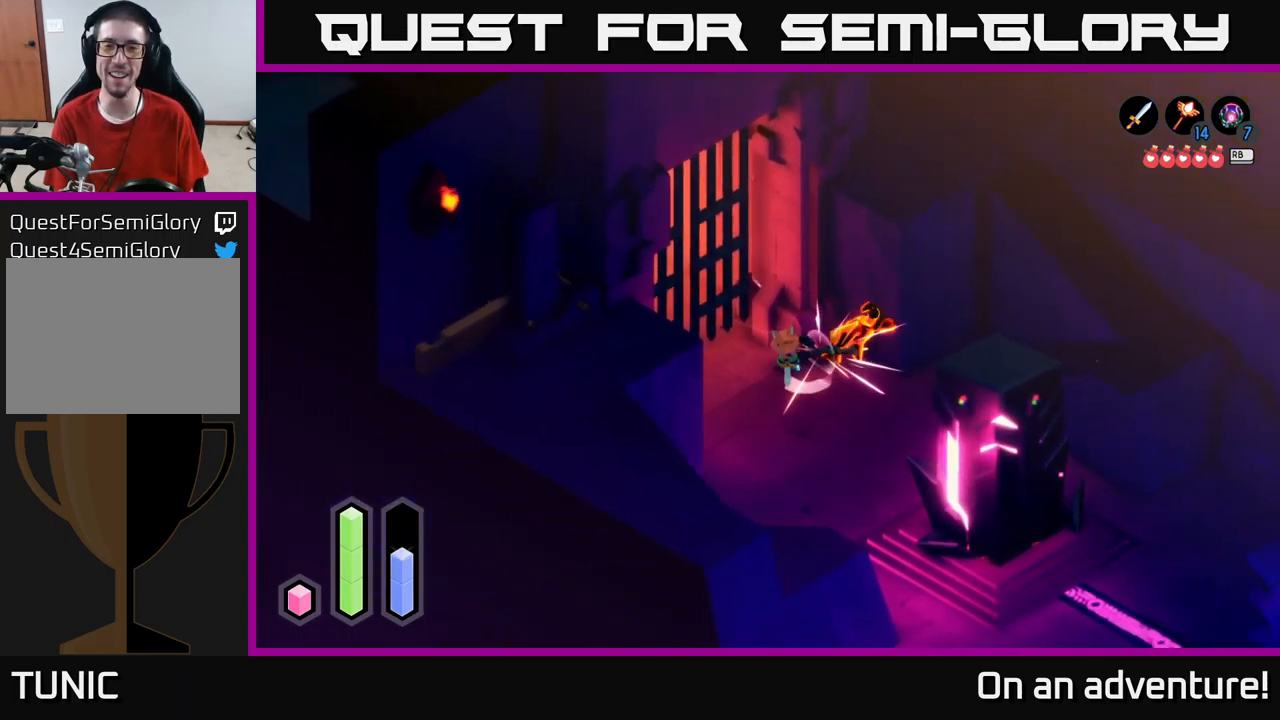
{"buttons": [], "left_stick": "center", "right_stick": "center", "events": [[34, "left_stick", "center"]]}
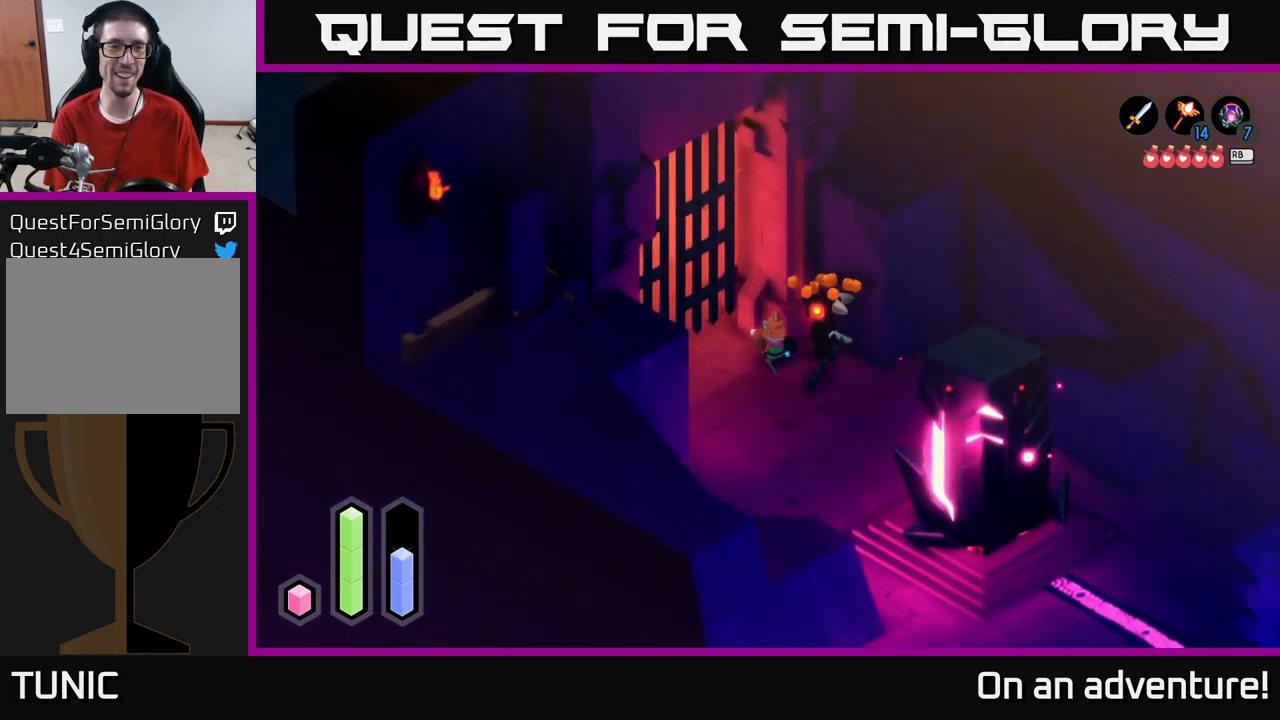
{"buttons": [], "left_stick": "center", "right_stick": "center", "events": []}
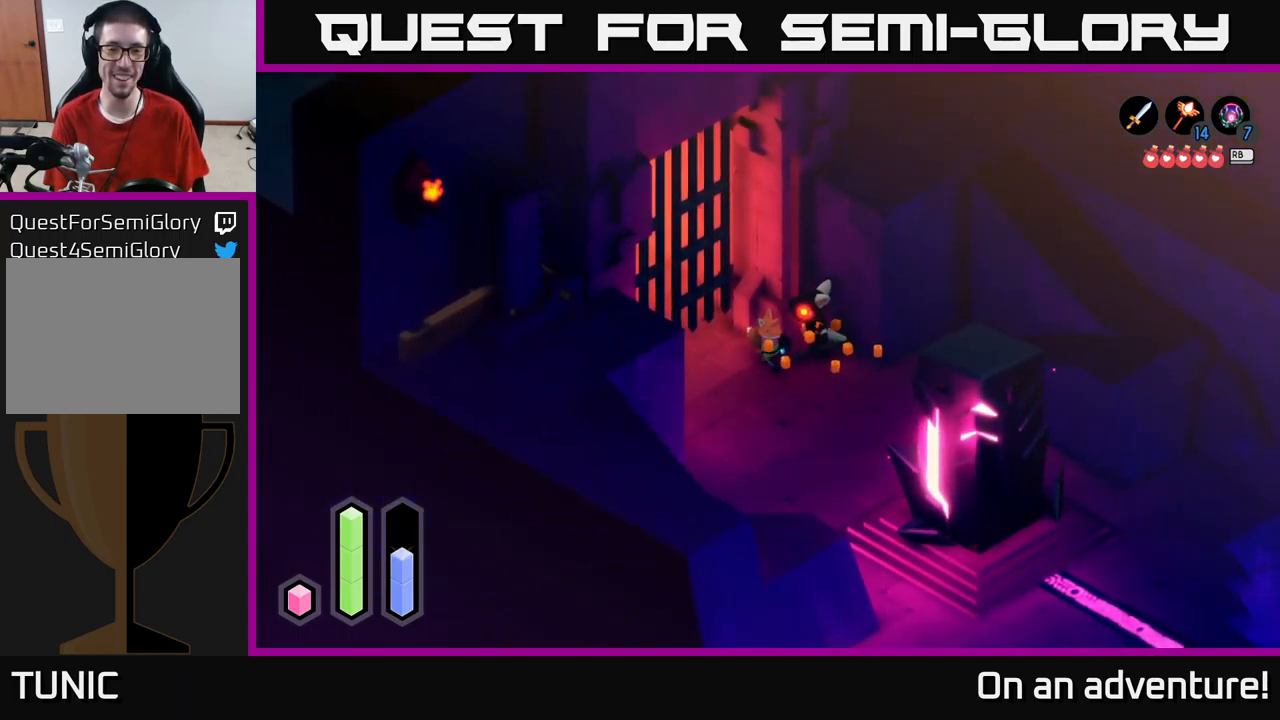
{"buttons": [], "left_stick": "center", "right_stick": "center", "events": []}
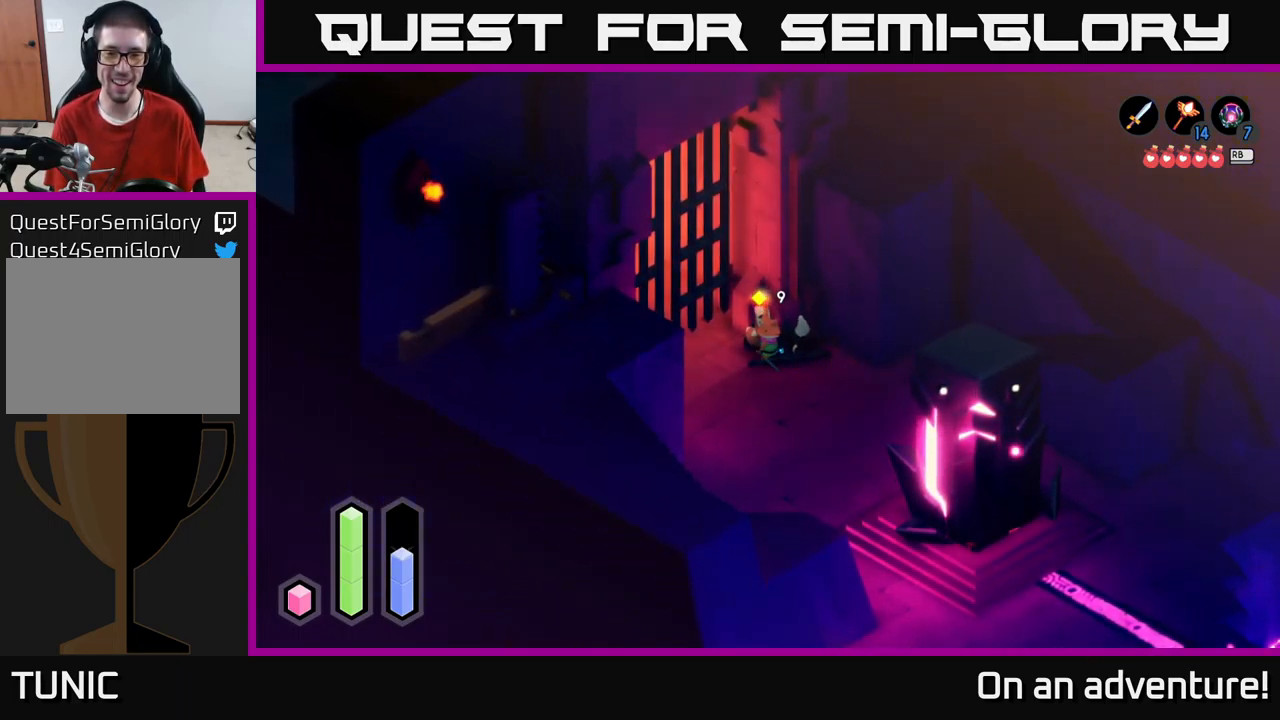
{"buttons": [], "left_stick": "down-left", "right_stick": "center", "events": [[134, "left_stick", "down-left"]]}
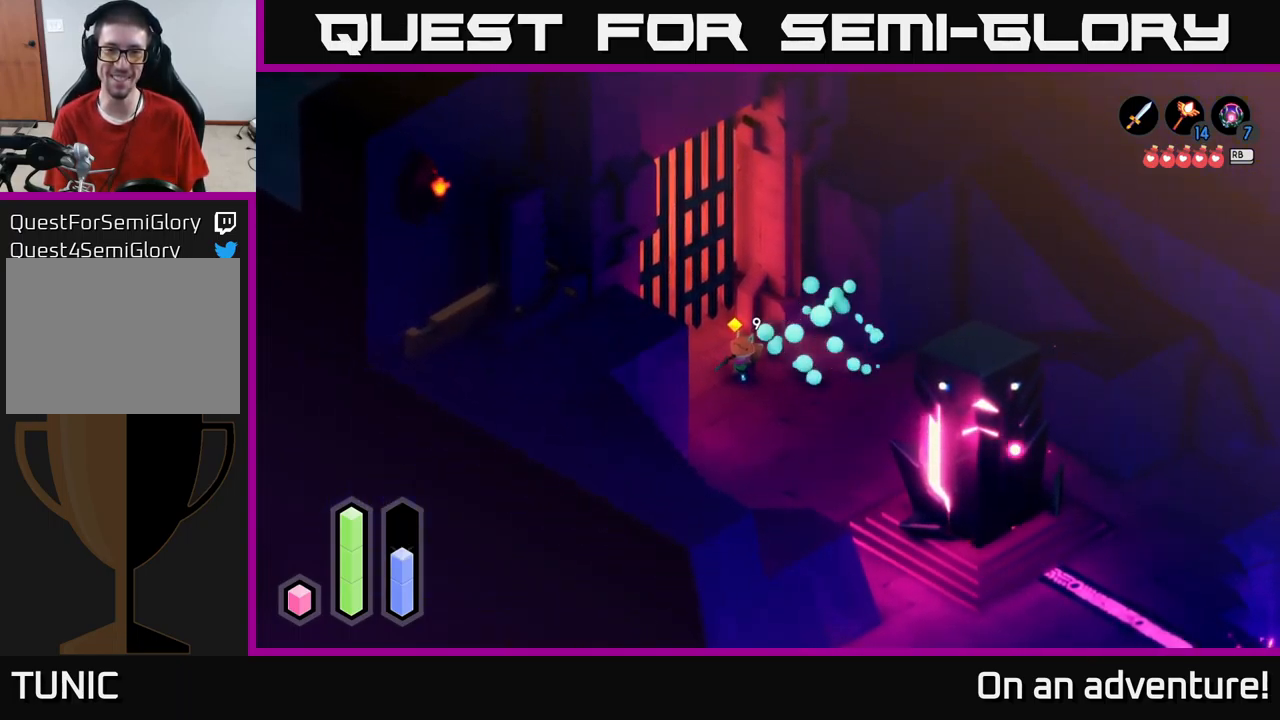
{"buttons": ["A"], "left_stick": "down", "right_stick": "center", "events": [[34, "left_stick", "down"], [134, "A", "down"]]}
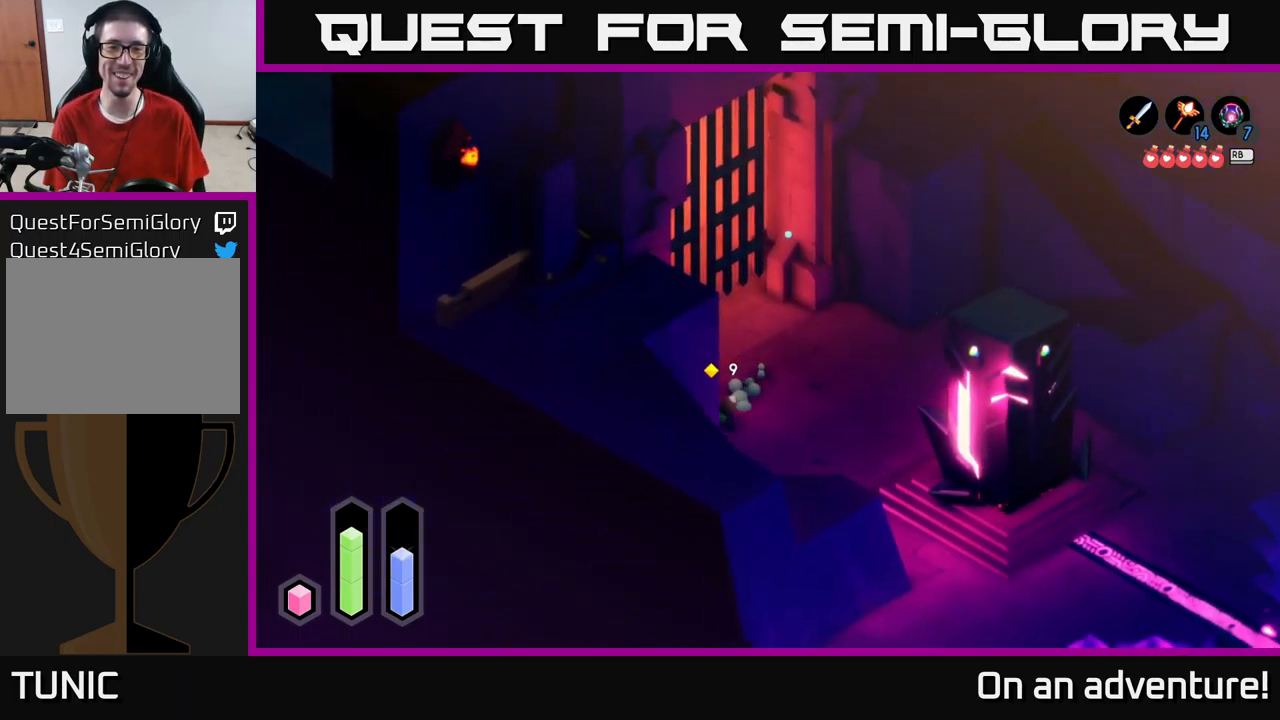
{"buttons": ["A"], "left_stick": "down-left", "right_stick": "center", "events": [[100, "left_stick", "down-right"], [300, "left_stick", "down"], [400, "left_stick", "down-left"]]}
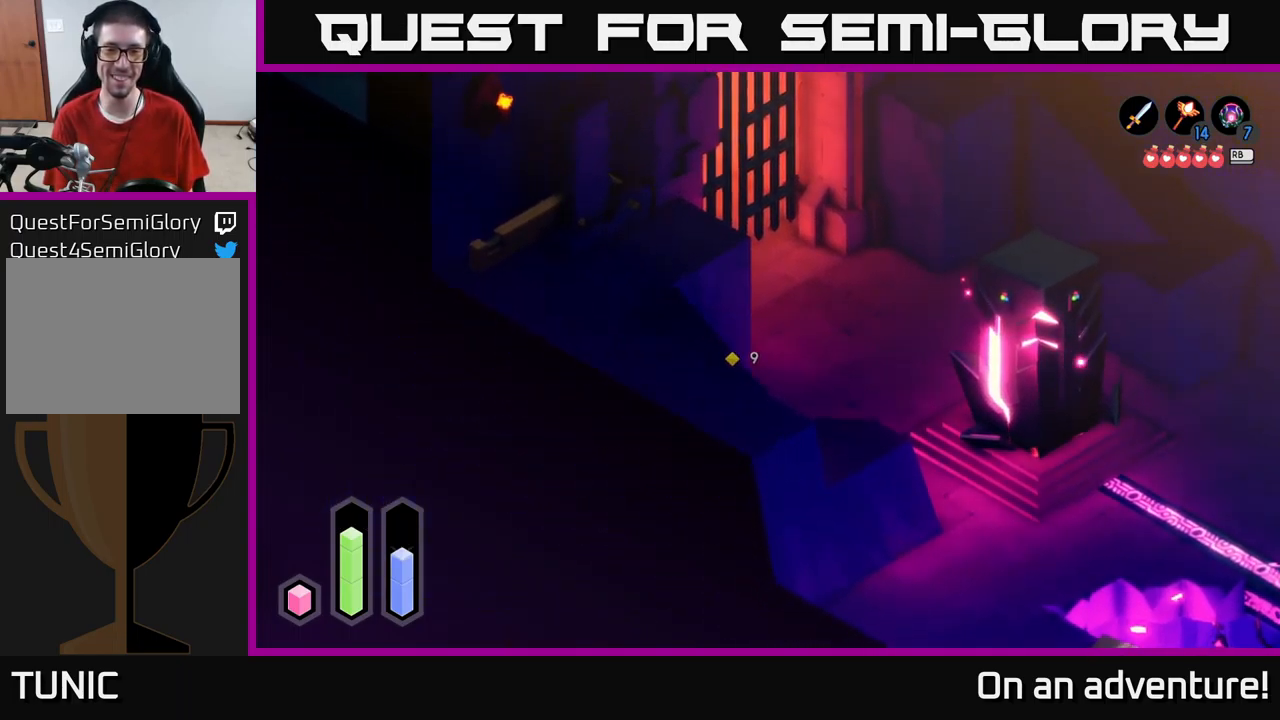
{"buttons": ["A"], "left_stick": "down-right", "right_stick": "center", "events": [[133, "left_stick", "down-right"]]}
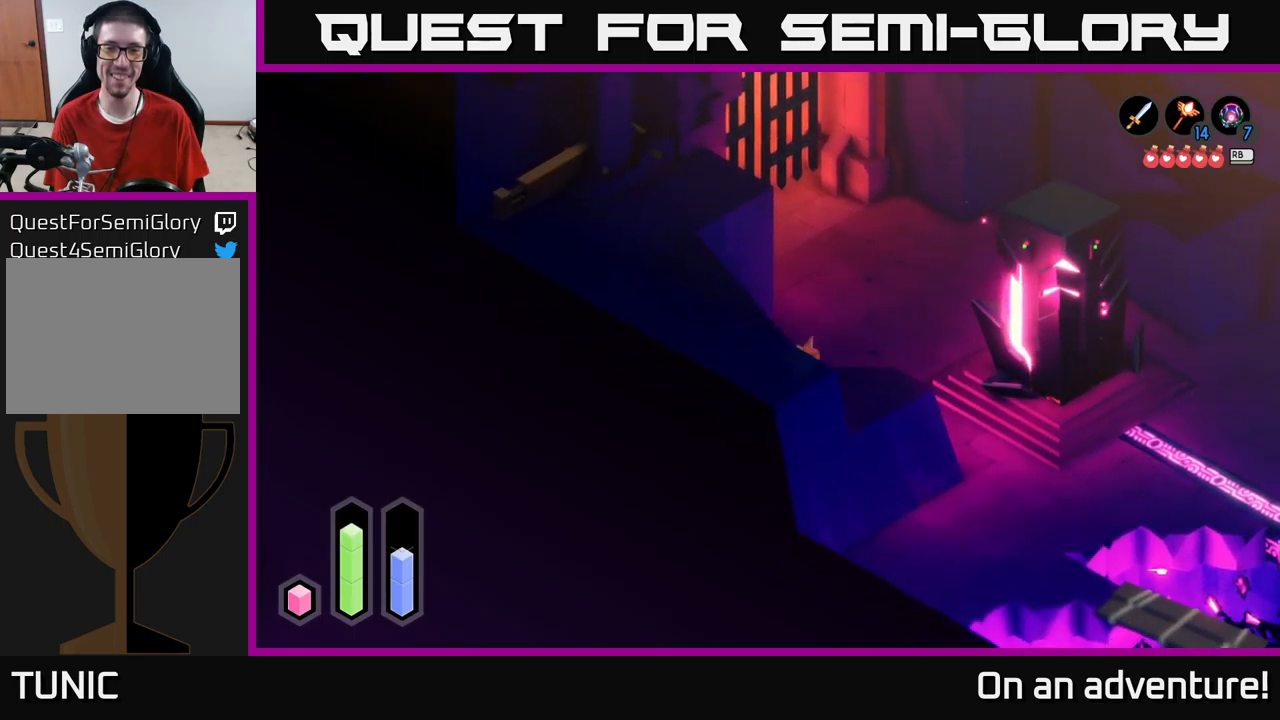
{"buttons": ["A"], "left_stick": "down-left", "right_stick": "center", "events": [[266, "left_stick", "down"], [500, "left_stick", "down-left"]]}
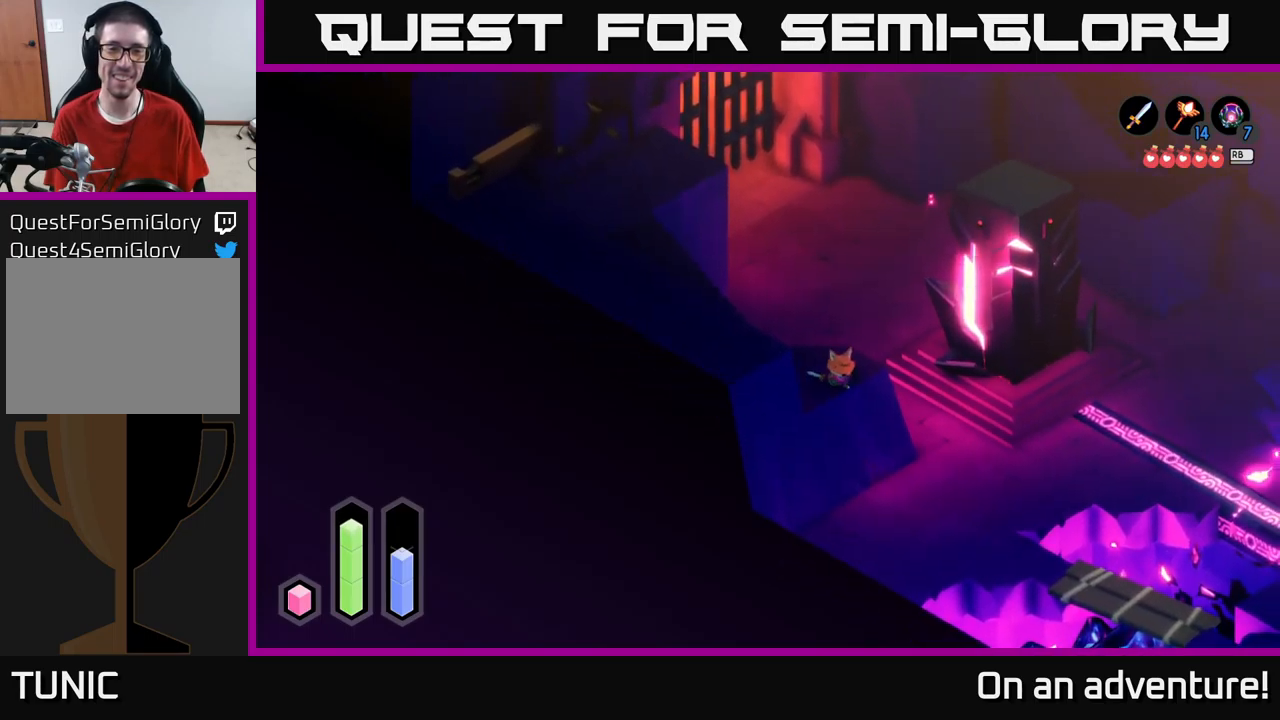
{"buttons": ["A"], "left_stick": "up-left", "right_stick": "center", "events": [[100, "left_stick", "left"], [366, "left_stick", "up-left"]]}
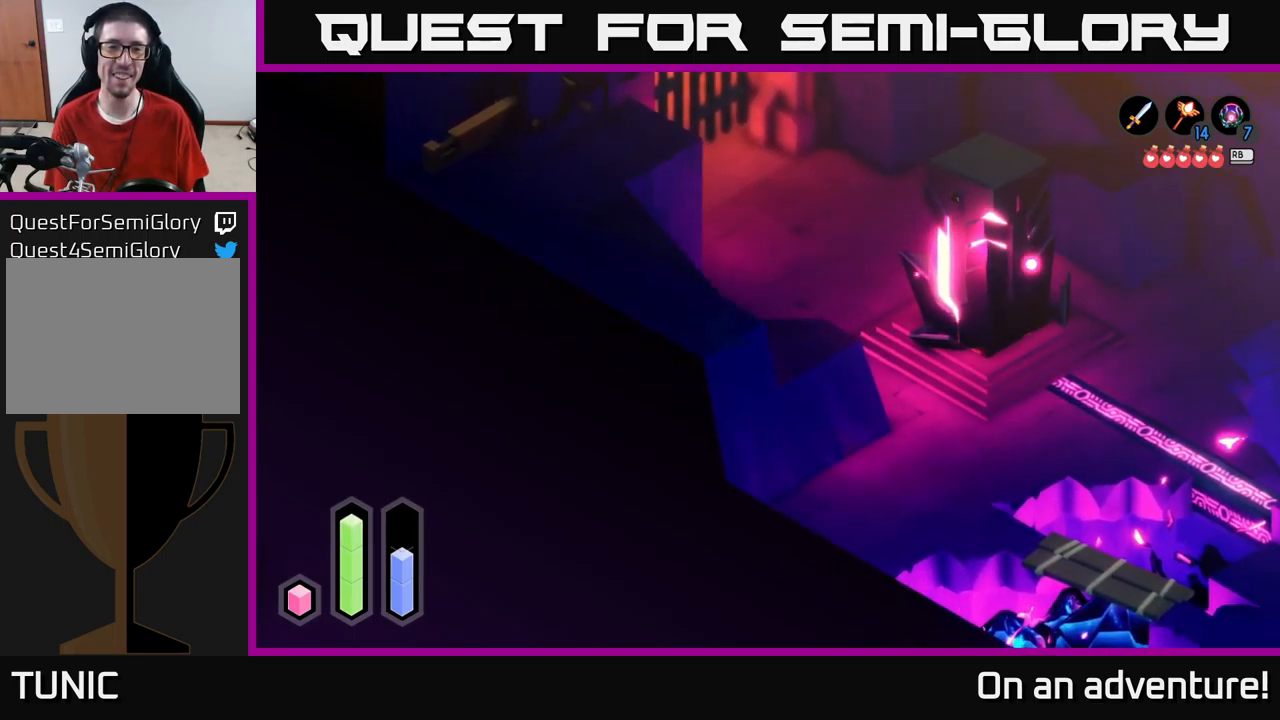
{"buttons": ["A"], "left_stick": "up-left", "right_stick": "center", "events": []}
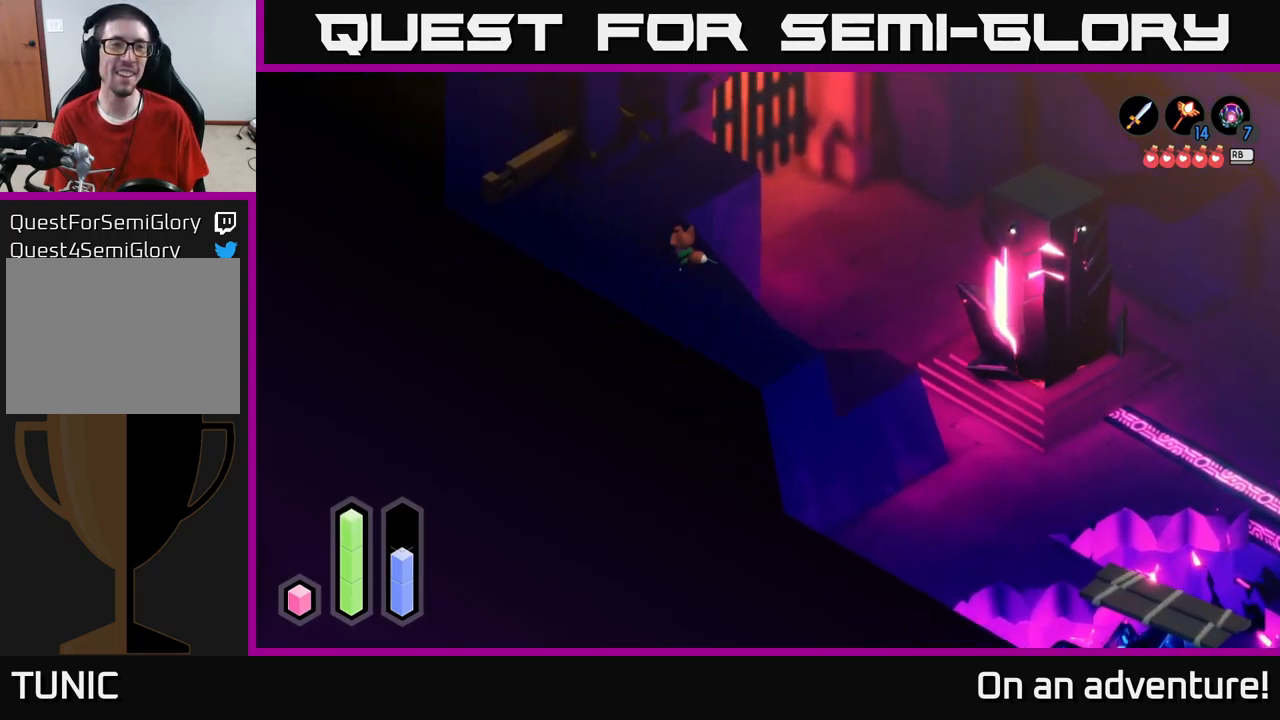
{"buttons": ["A"], "left_stick": "left", "right_stick": "center", "events": [[283, "left_stick", "left"]]}
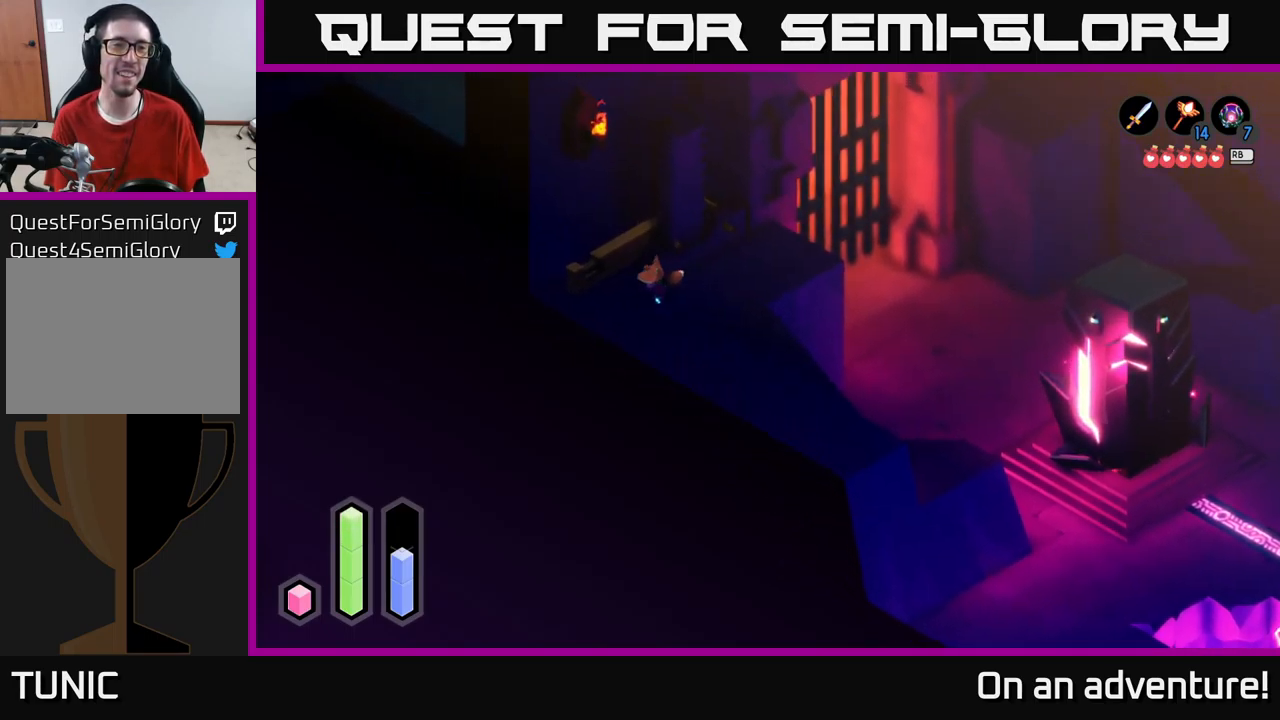
{"buttons": ["A"], "left_stick": "center", "right_stick": "center", "events": [[150, "A", "up"], [166, "left_stick", "up-left"], [350, "left_stick", "center"], [416, "A", "down"]]}
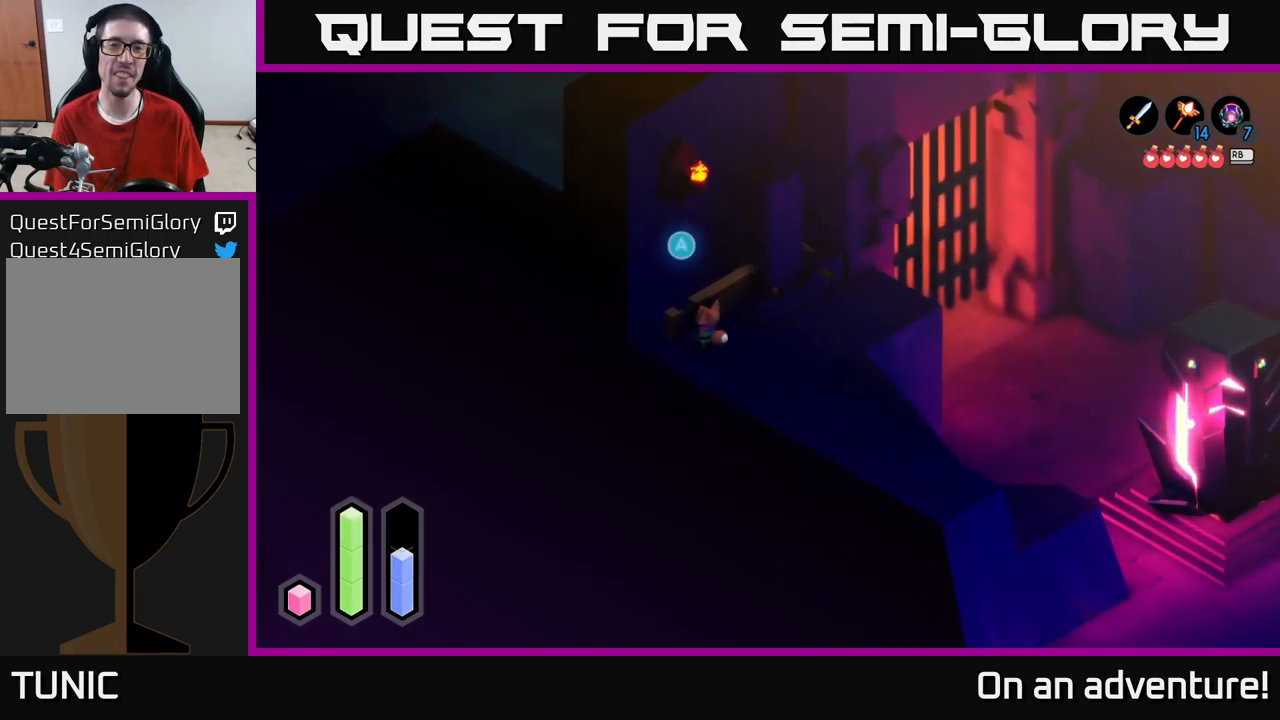
{"buttons": [], "left_stick": "center", "right_stick": "center", "events": [[66, "A", "up"], [300, "A", "down"], [466, "A", "up"]]}